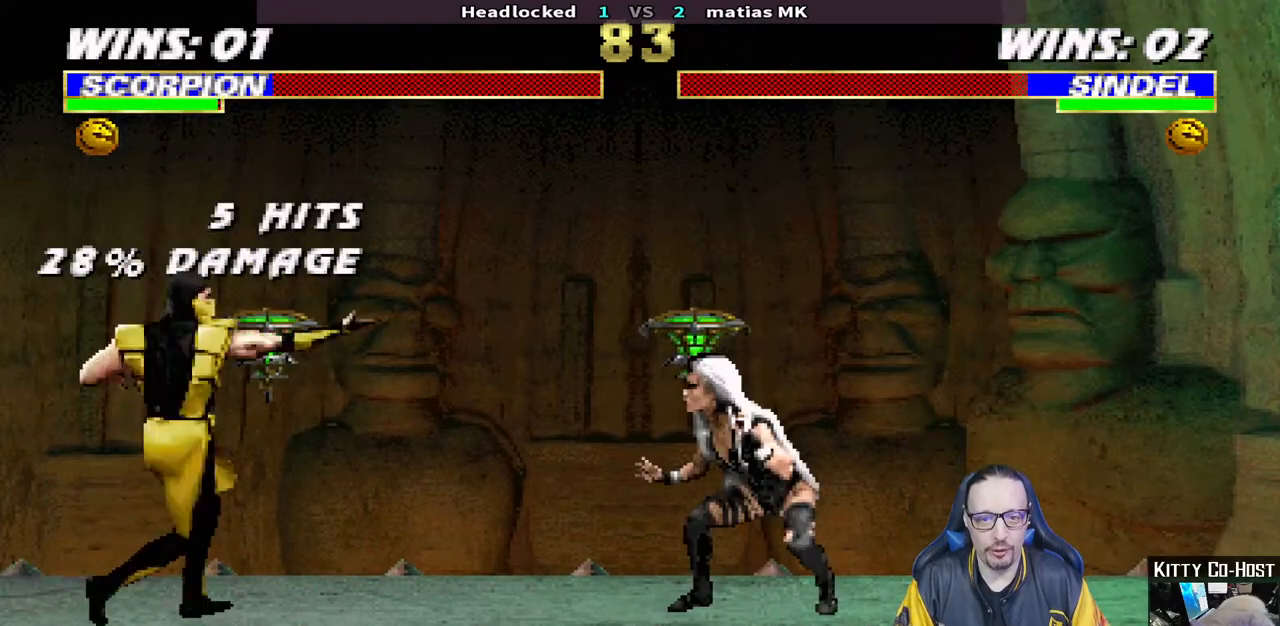
Gameplay with a controller (PlayStation layout); each line is a JSON object with the inputs held at the frame after it. "events" lists button and stick changes between this image and that frame as [ms after this image, input, new state], when the widget could be followed in between.
{"buttons": [], "left_stick": "center", "right_stick": "center", "events": [[50, "R1", "down"], [83, "DPAD_UP", "down"], [167, "DPAD_UP", "up"], [200, "DPAD_LEFT", "up"], [317, "R1", "up"]]}
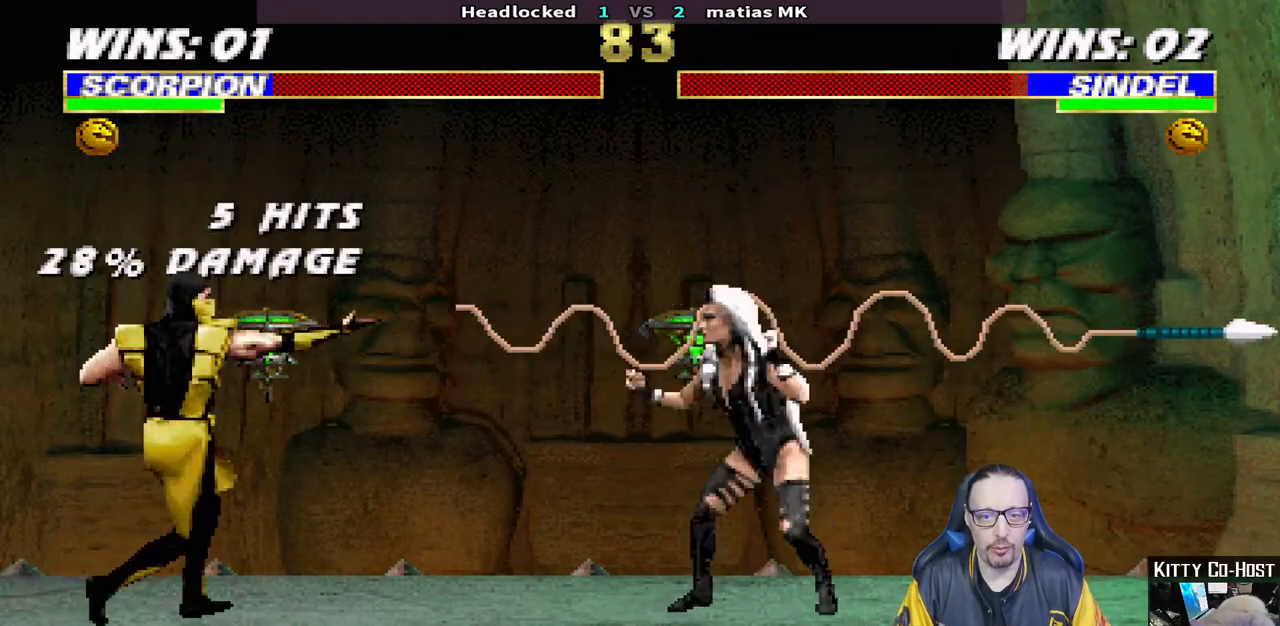
{"buttons": ["L1", "R1", "DPAD_DOWN", "DPAD_LEFT"], "left_stick": "center", "right_stick": "center", "events": [[217, "DPAD_DOWN", "down"], [217, "L1", "down"], [233, "R1", "down"], [250, "DPAD_LEFT", "down"]]}
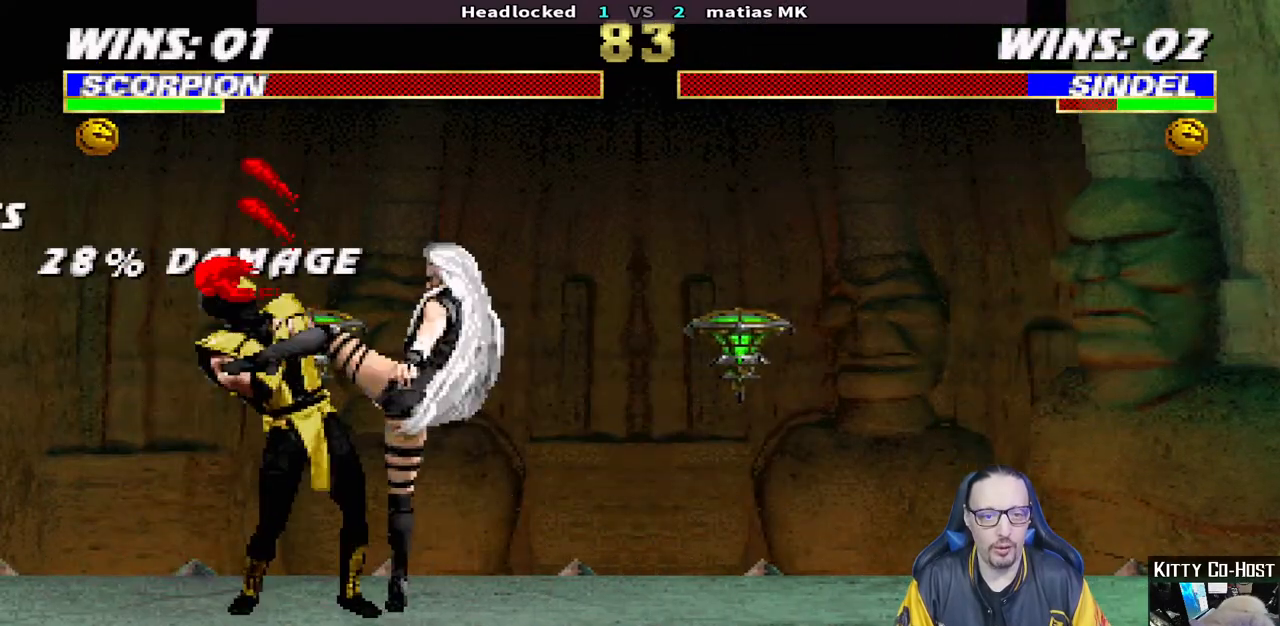
{"buttons": ["R1"], "left_stick": "center", "right_stick": "center", "events": [[283, "R2", "down"], [333, "R2", "up"], [383, "DPAD_LEFT", "up"], [400, "R2", "down"], [417, "DPAD_DOWN", "up"], [433, "L1", "up"], [467, "R2", "up"]]}
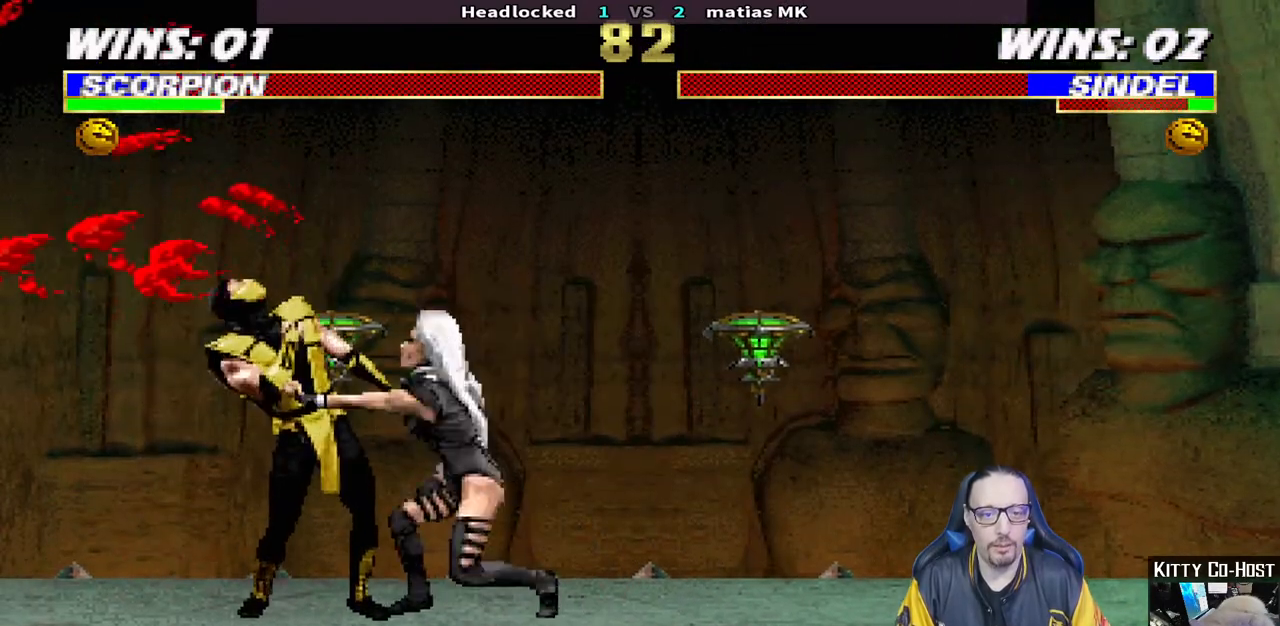
{"buttons": [], "left_stick": "center", "right_stick": "center", "events": [[17, "R2", "down"], [83, "R2", "up"], [117, "R1", "up"]]}
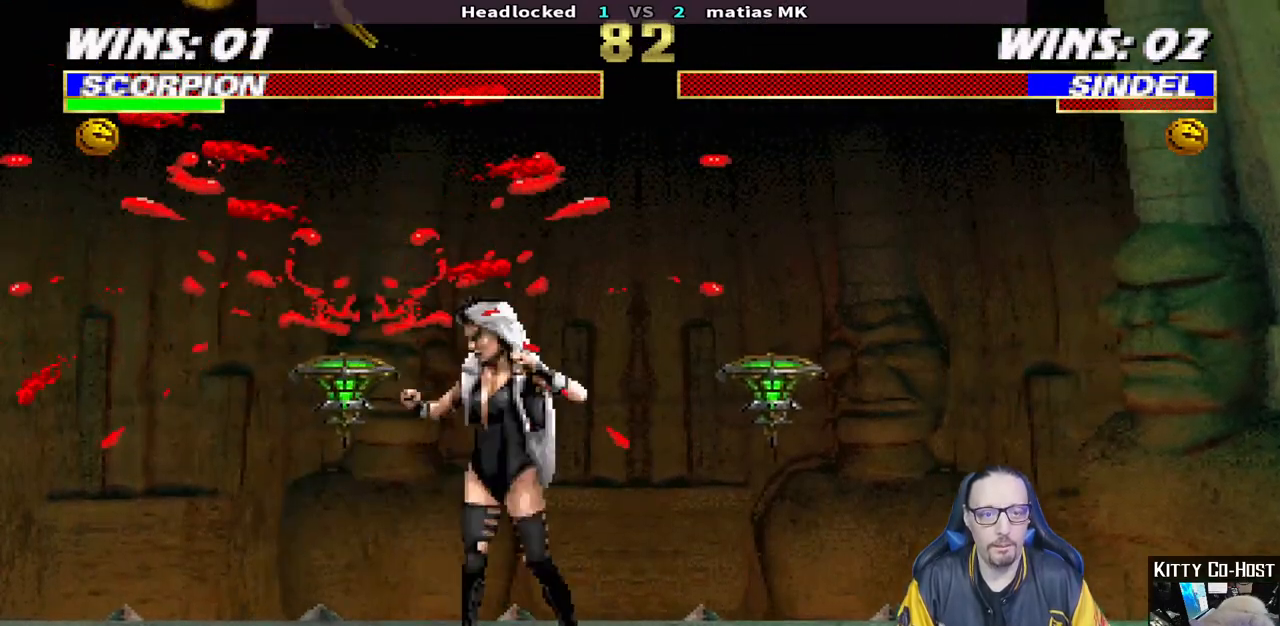
{"buttons": ["L1", "R1", "DPAD_DOWN", "DPAD_LEFT"], "left_stick": "center", "right_stick": "center"}
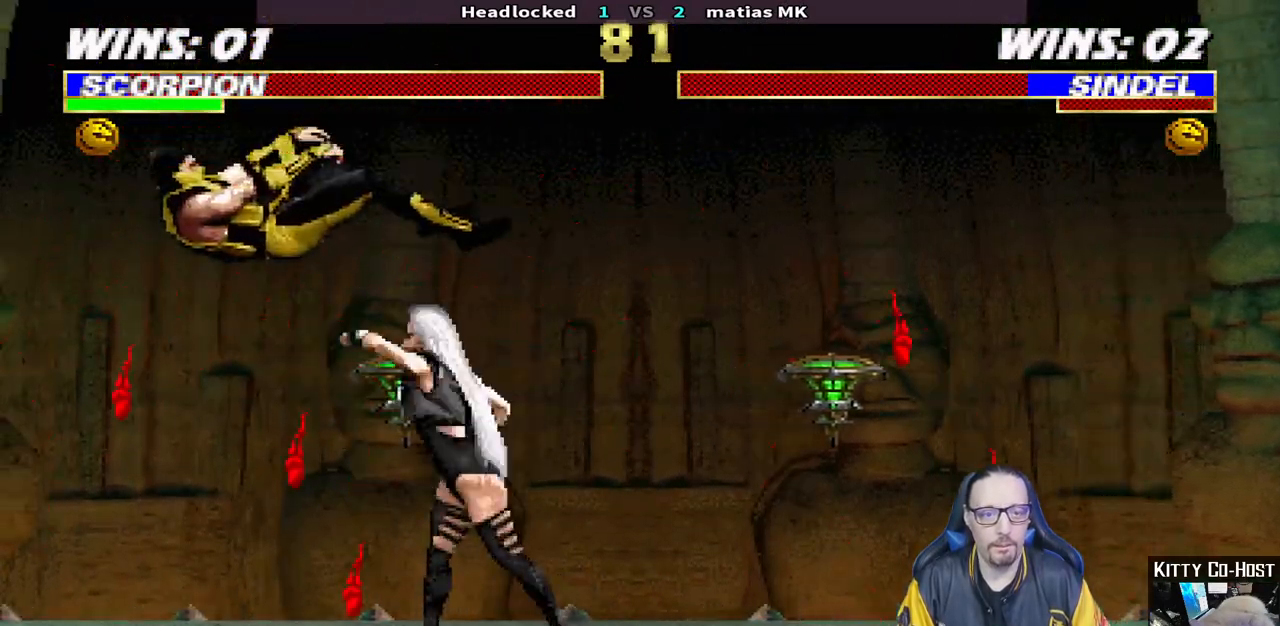
{"buttons": ["L1", "DPAD_DOWN", "DPAD_LEFT"], "left_stick": "center", "right_stick": "center", "events": [[50, "right_stick", "down"], [133, "right_stick", "center"], [150, "L2", "down"], [400, "DPAD_LEFT", "up"], [467, "DPAD_LEFT", "down"], [467, "L2", "up"], [467, "R1", "up"]]}
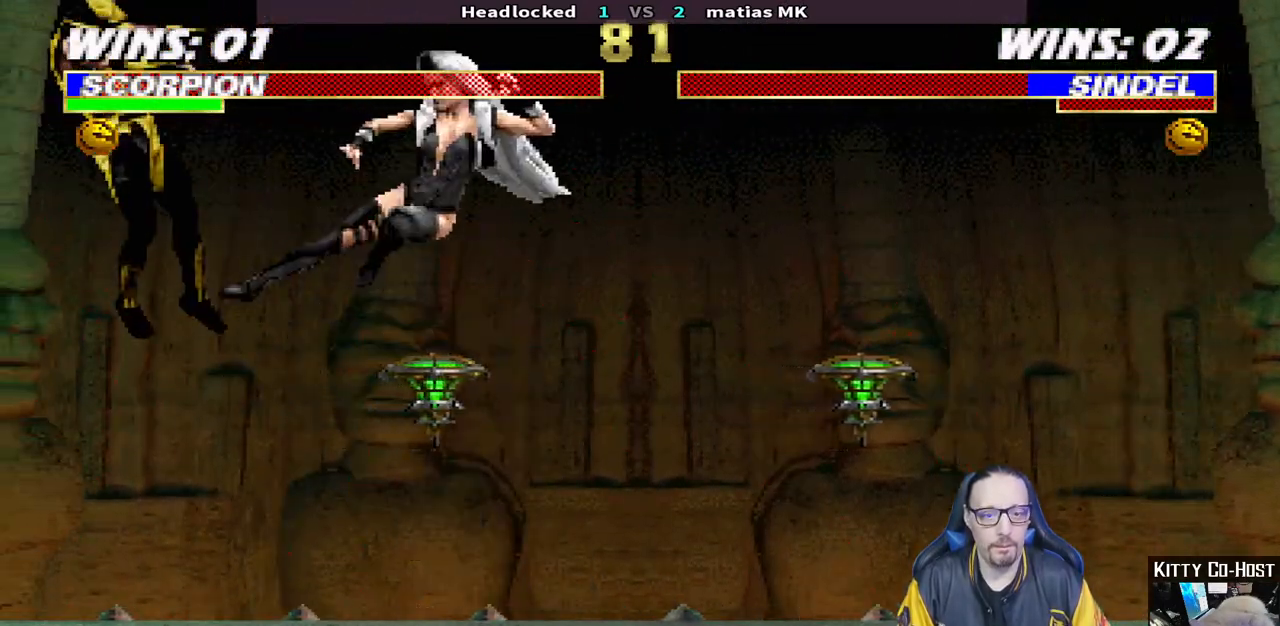
{"buttons": ["L1", "R1", "DPAD_DOWN", "DPAD_LEFT"], "left_stick": "center", "right_stick": "center", "events": [[17, "R1", "down"], [200, "DPAD_LEFT", "up"], [200, "L2", "down"], [233, "DPAD_DOWN", "up"], [250, "L1", "up"], [250, "L2", "up"], [250, "R1", "up"], [333, "DPAD_DOWN", "down"], [367, "DPAD_LEFT", "down"], [367, "L1", "down"], [367, "R1", "down"]]}
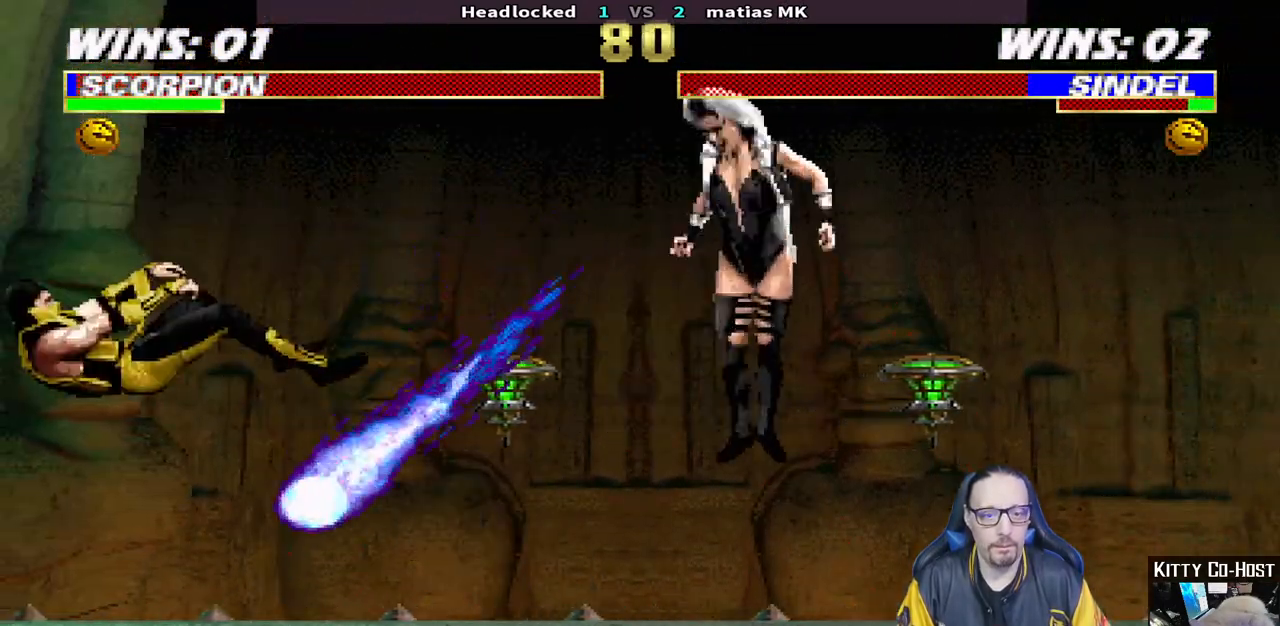
{"buttons": [], "left_stick": "center", "right_stick": "down"}